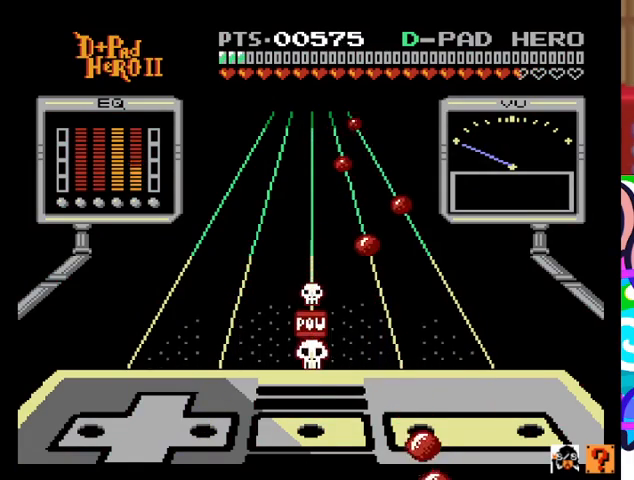
Gameplay with a controller (PlayStation layout); each line is a JSON object with the inputs held at the frame after it. "events" lists button and stick changes between this image and that frame as [ms after this image, input, new state], when the widget could be followed in between. Not read: left_stick right_stick.
{"buttons": [], "events": []}
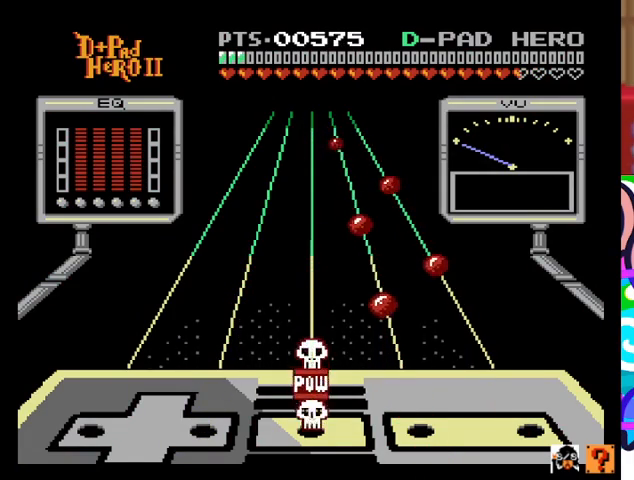
{"buttons": [], "events": []}
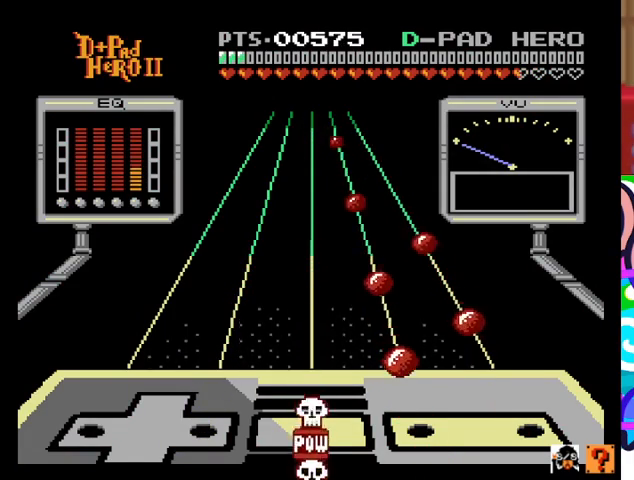
{"buttons": [], "events": []}
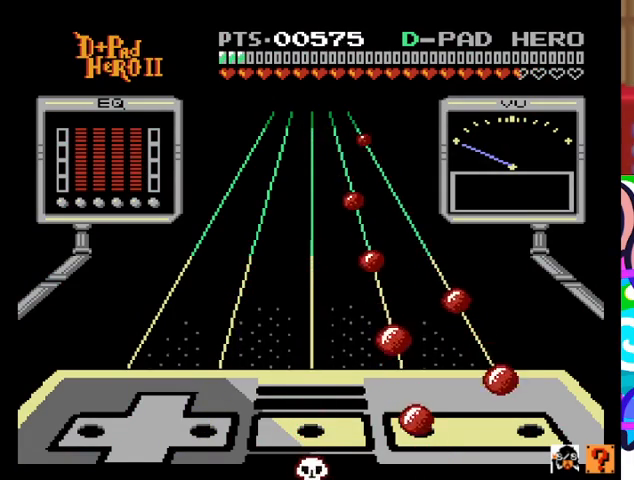
{"buttons": [], "events": [[67, "SQUARE", "down"], [200, "SQUARE", "up"], [333, "CROSS", "down"], [467, "CROSS", "up"]]}
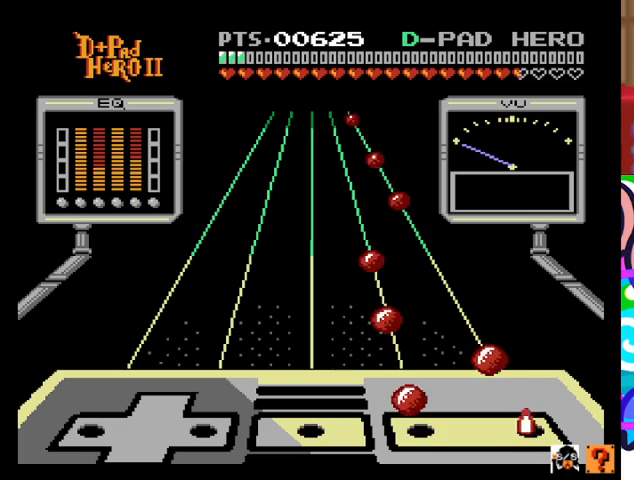
{"buttons": ["CROSS"], "events": [[200, "SQUARE", "down"], [333, "SQUARE", "up"], [500, "CROSS", "down"]]}
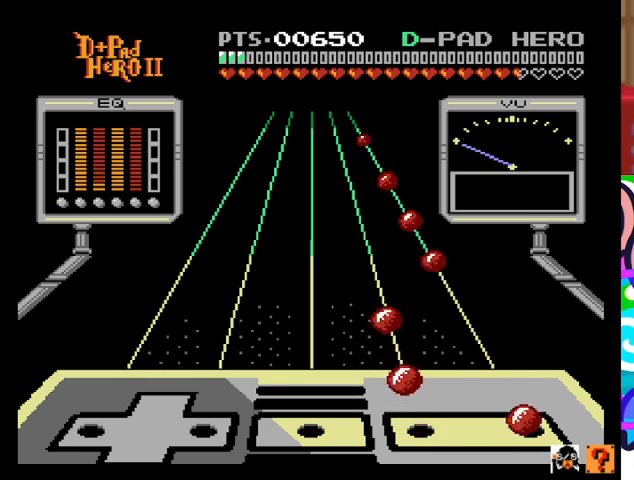
{"buttons": ["SQUARE"], "events": [[133, "CROSS", "up"], [367, "SQUARE", "down"]]}
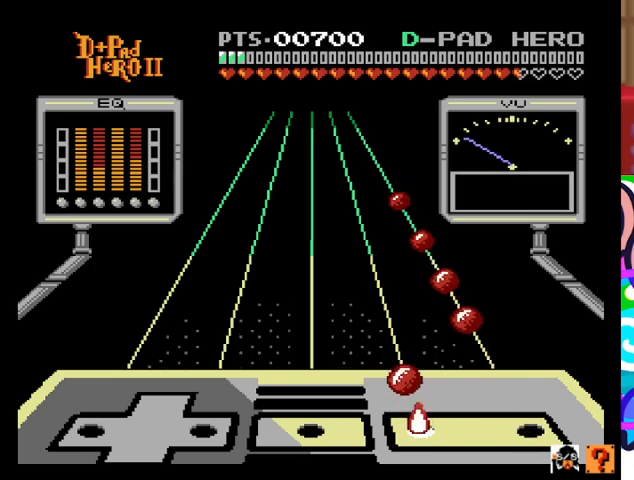
{"buttons": ["SQUARE"], "events": [[33, "SQUARE", "up"], [367, "SQUARE", "down"]]}
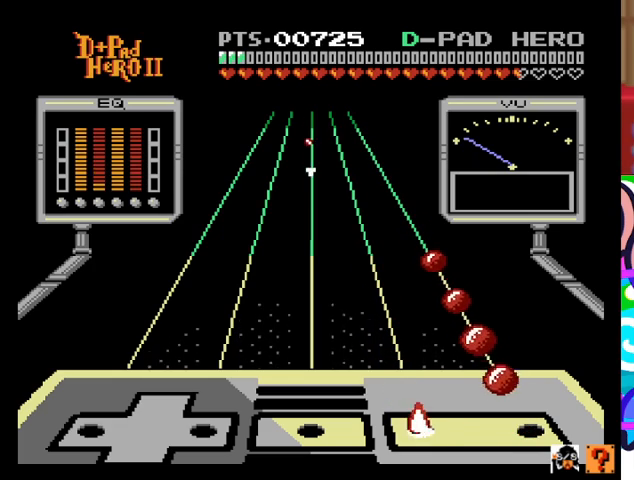
{"buttons": [], "events": [[33, "SQUARE", "up"], [333, "CROSS", "down"], [467, "CROSS", "up"]]}
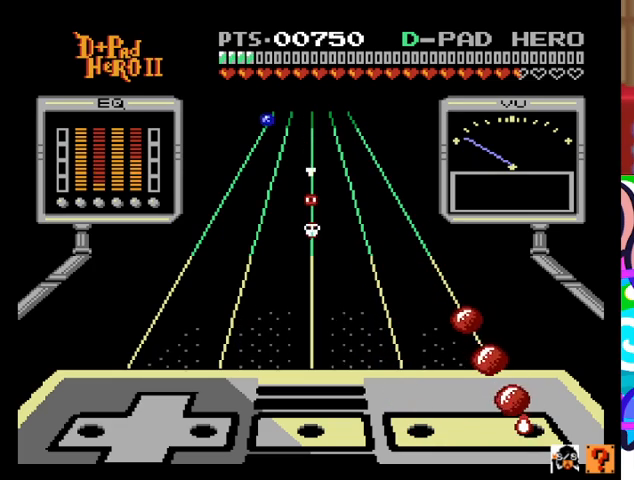
{"buttons": [], "events": [[167, "CROSS", "down"], [333, "CROSS", "up"]]}
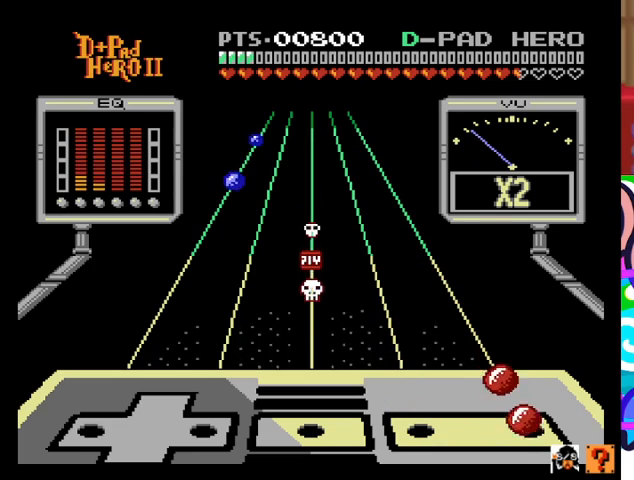
{"buttons": ["CROSS"], "events": [[33, "CROSS", "down"], [167, "CROSS", "up"], [367, "CROSS", "down"]]}
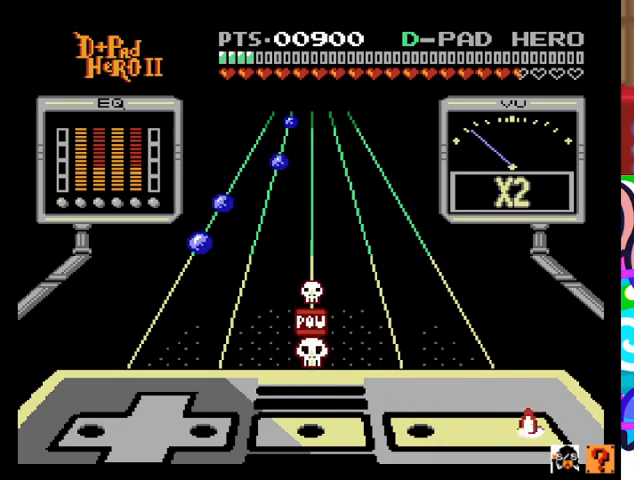
{"buttons": [], "events": [[33, "CROSS", "up"]]}
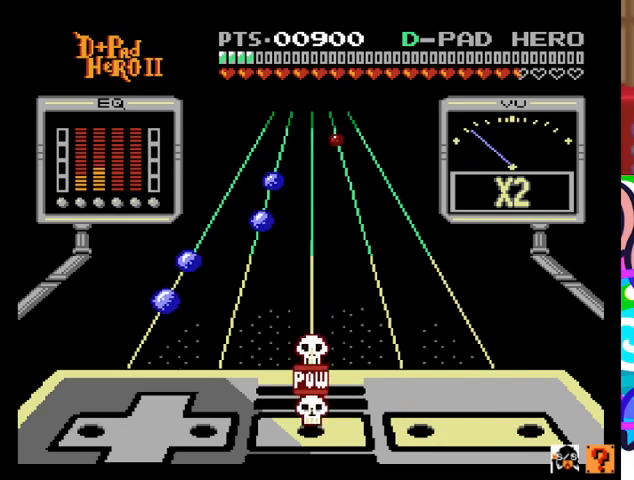
{"buttons": [], "events": []}
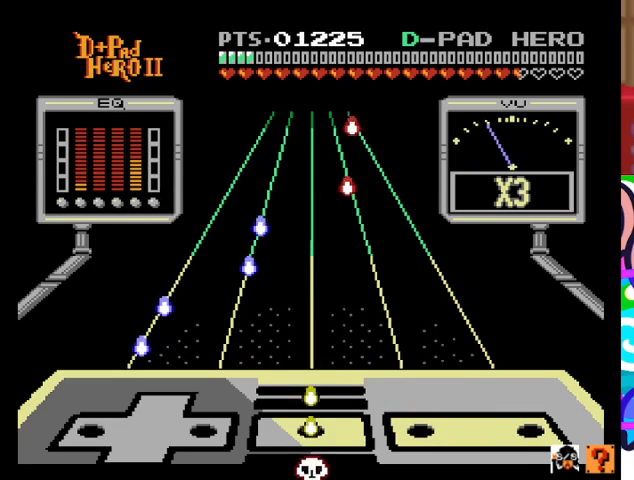
{"buttons": [], "events": []}
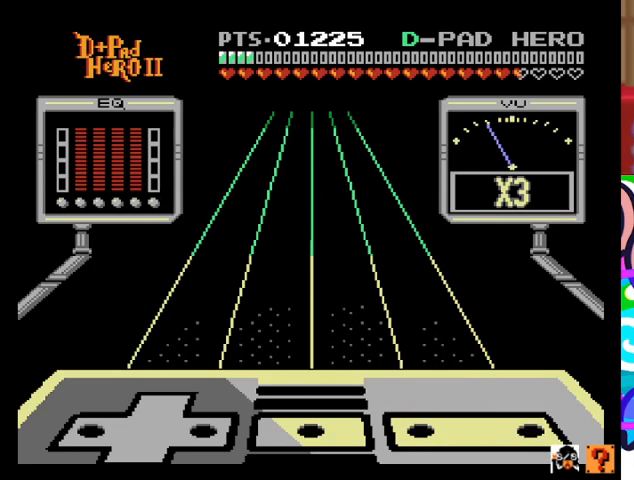
{"buttons": [], "events": []}
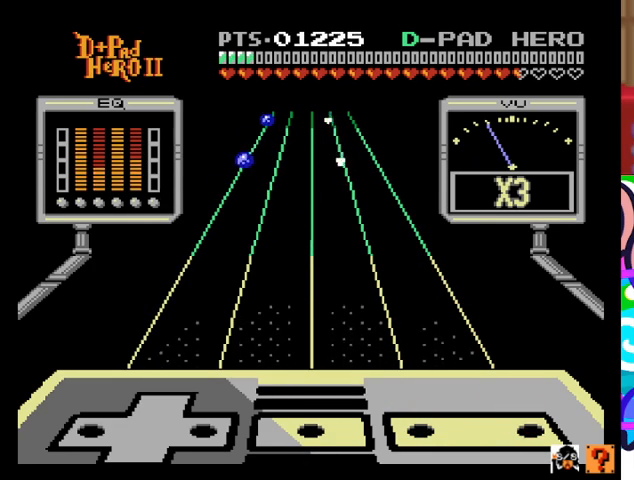
{"buttons": [], "events": []}
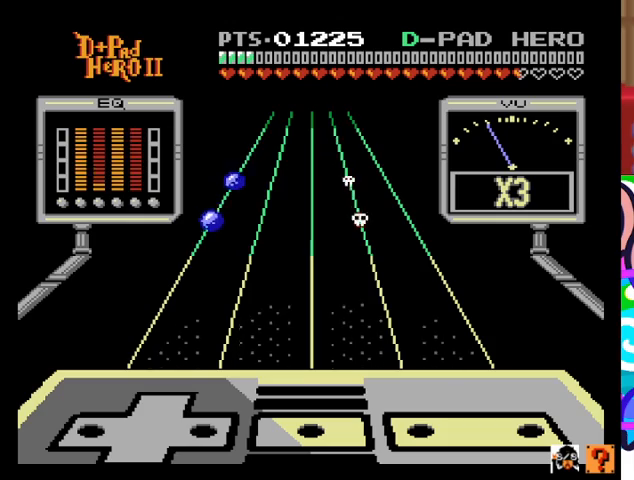
{"buttons": [], "events": []}
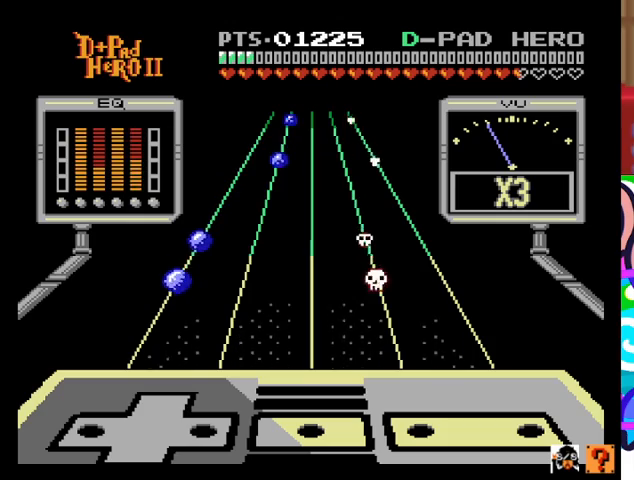
{"buttons": [], "events": []}
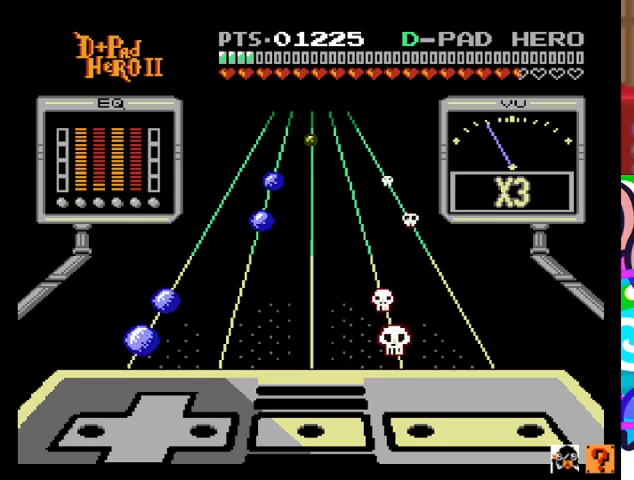
{"buttons": [], "events": []}
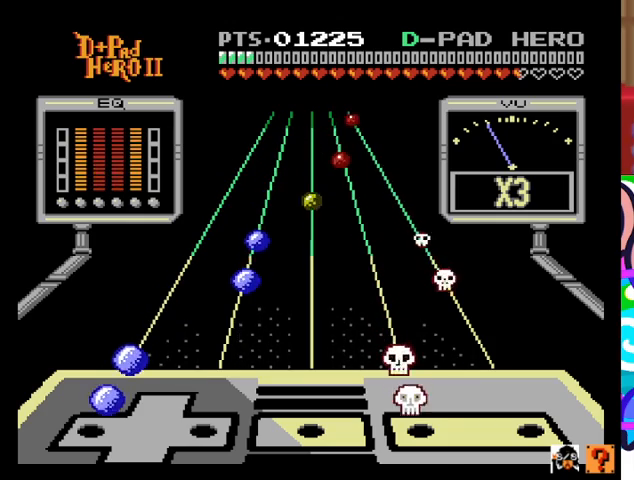
{"buttons": ["DPAD_LEFT"], "events": [[167, "DPAD_LEFT", "down"], [267, "DPAD_LEFT", "up"], [467, "DPAD_LEFT", "down"]]}
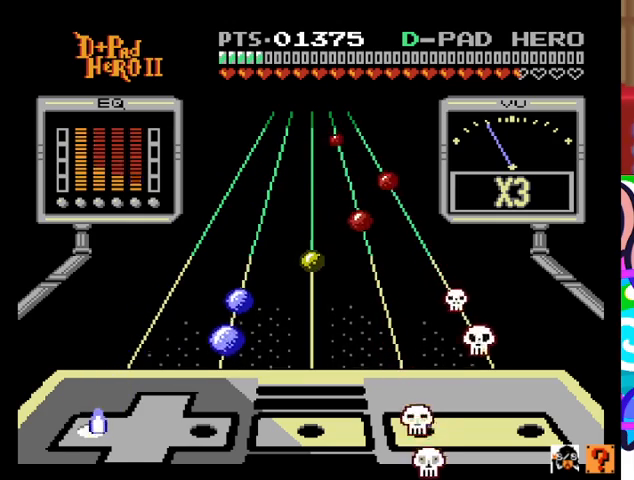
{"buttons": [], "events": [[100, "DPAD_LEFT", "up"]]}
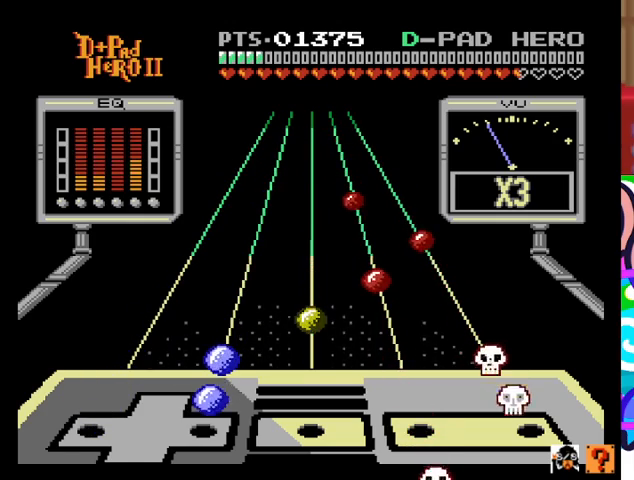
{"buttons": [], "events": [[233, "DPAD_RIGHT", "down"], [367, "DPAD_RIGHT", "up"]]}
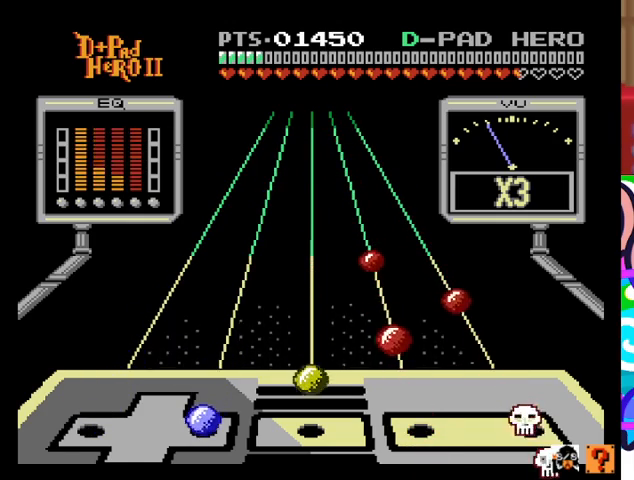
{"buttons": [], "events": [[33, "DPAD_RIGHT", "down"], [200, "DPAD_RIGHT", "up"]]}
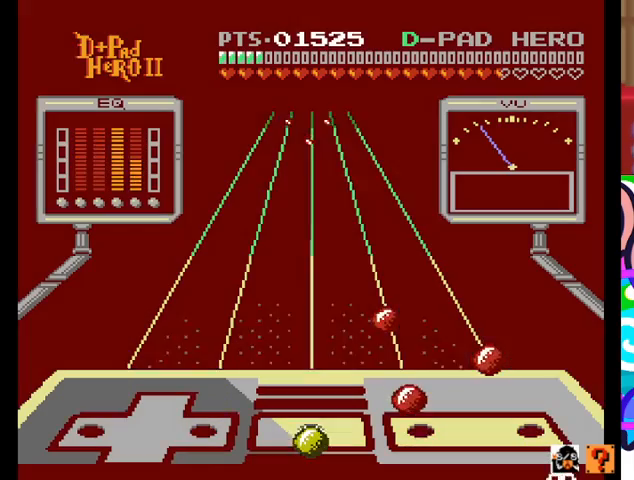
{"buttons": [], "events": [[200, "SQUARE", "down"], [367, "SQUARE", "up"]]}
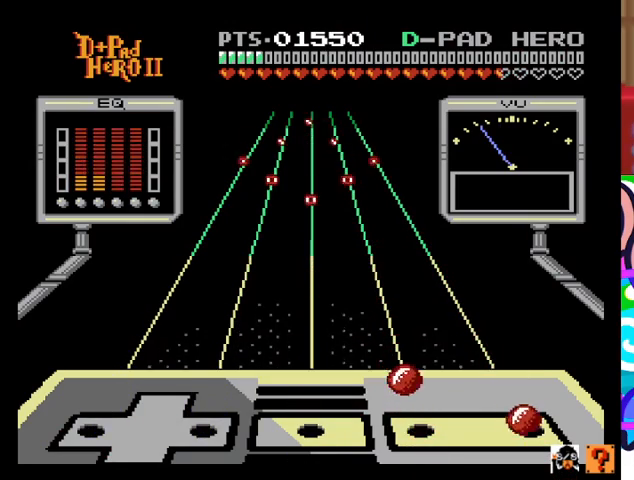
{"buttons": ["SQUARE"], "events": [[33, "CROSS", "down"], [200, "CROSS", "up"], [367, "SQUARE", "down"]]}
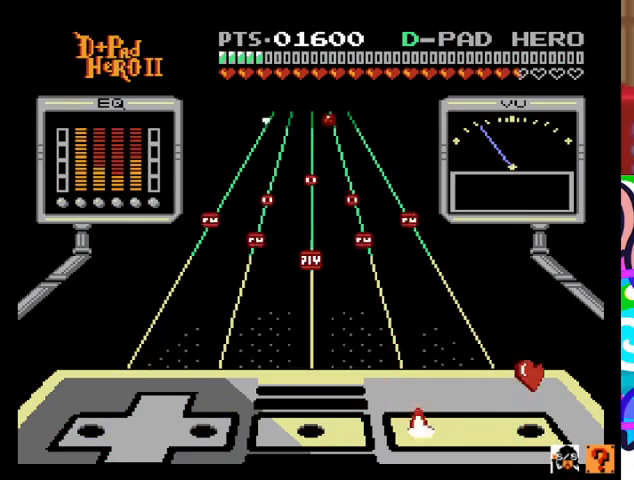
{"buttons": [], "events": [[33, "SQUARE", "up"]]}
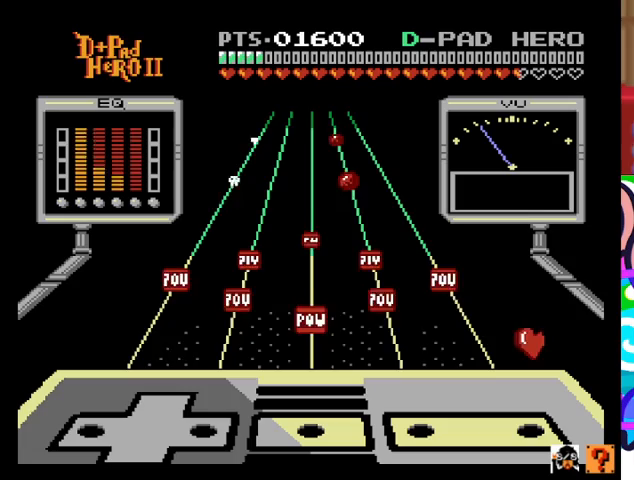
{"buttons": [], "events": []}
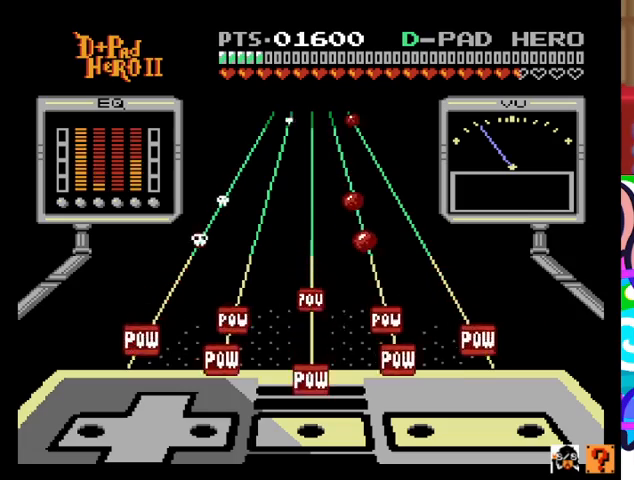
{"buttons": [], "events": []}
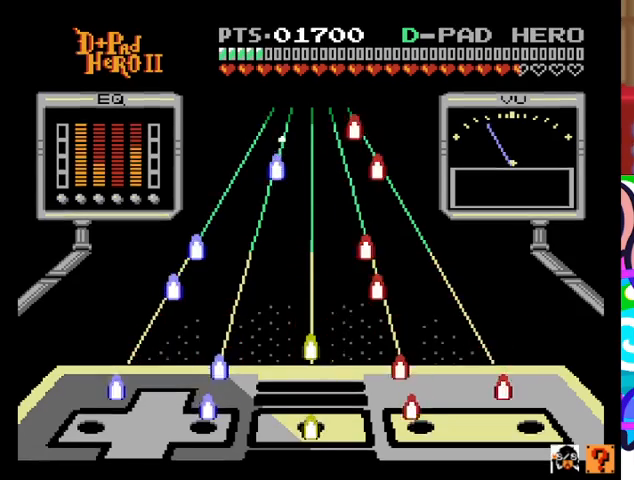
{"buttons": [], "events": [[67, "SQUARE", "down"], [133, "DPAD_LEFT", "down"], [200, "CROSS", "down"], [233, "SQUARE", "up"], [267, "DPAD_LEFT", "up"], [367, "CROSS", "up"]]}
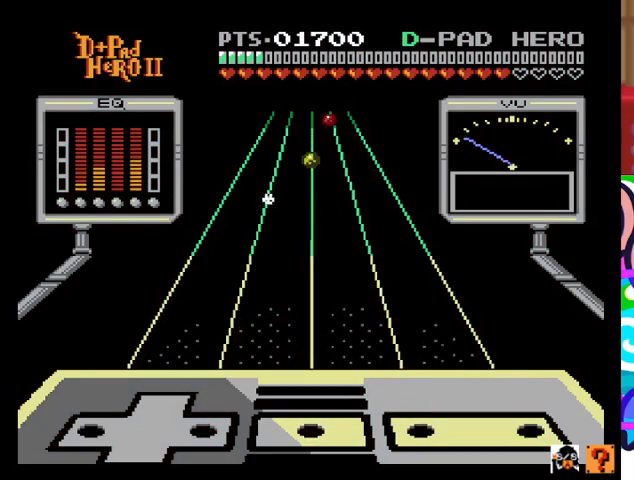
{"buttons": [], "events": []}
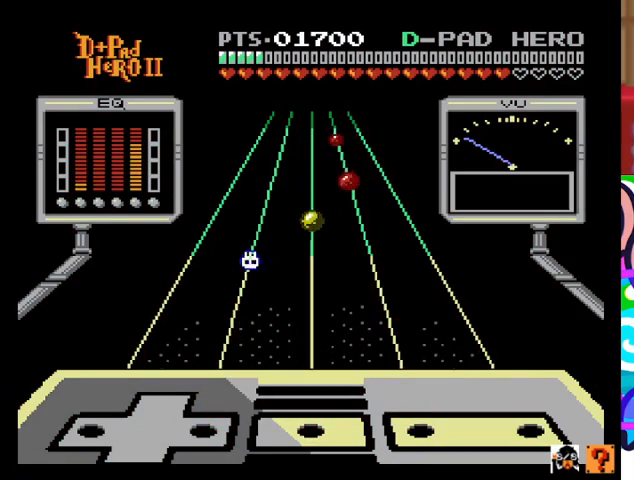
{"buttons": [], "events": []}